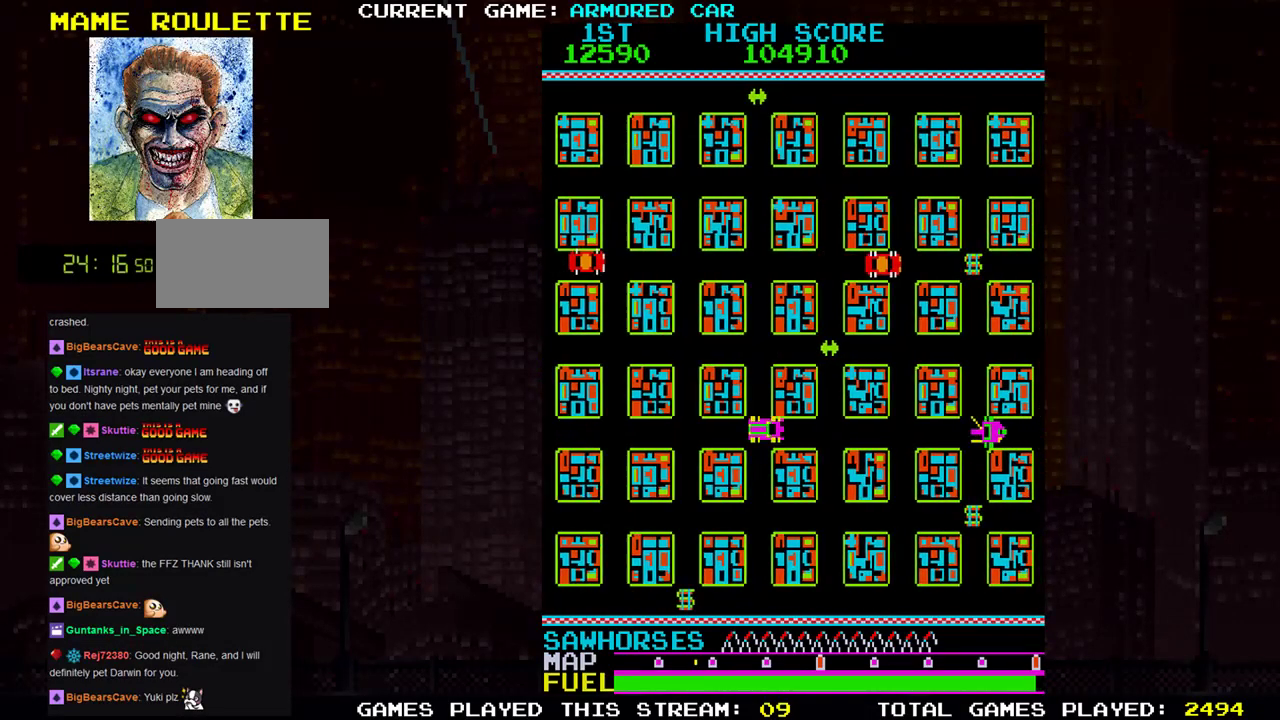
Gameplay with a controller (arcade stick); each line is a JSON object with the inputs held at the frame after it. "events" lists button and stick changes between this image and that frame as [ms after this image, input, new state], when the widget could be followed in between. Not read: L3 R3.
{"buttons": ["TRIANGLE"], "left_stick": "down", "events": [[333, "TRIANGLE", "down"], [367, "left_stick", "down"]]}
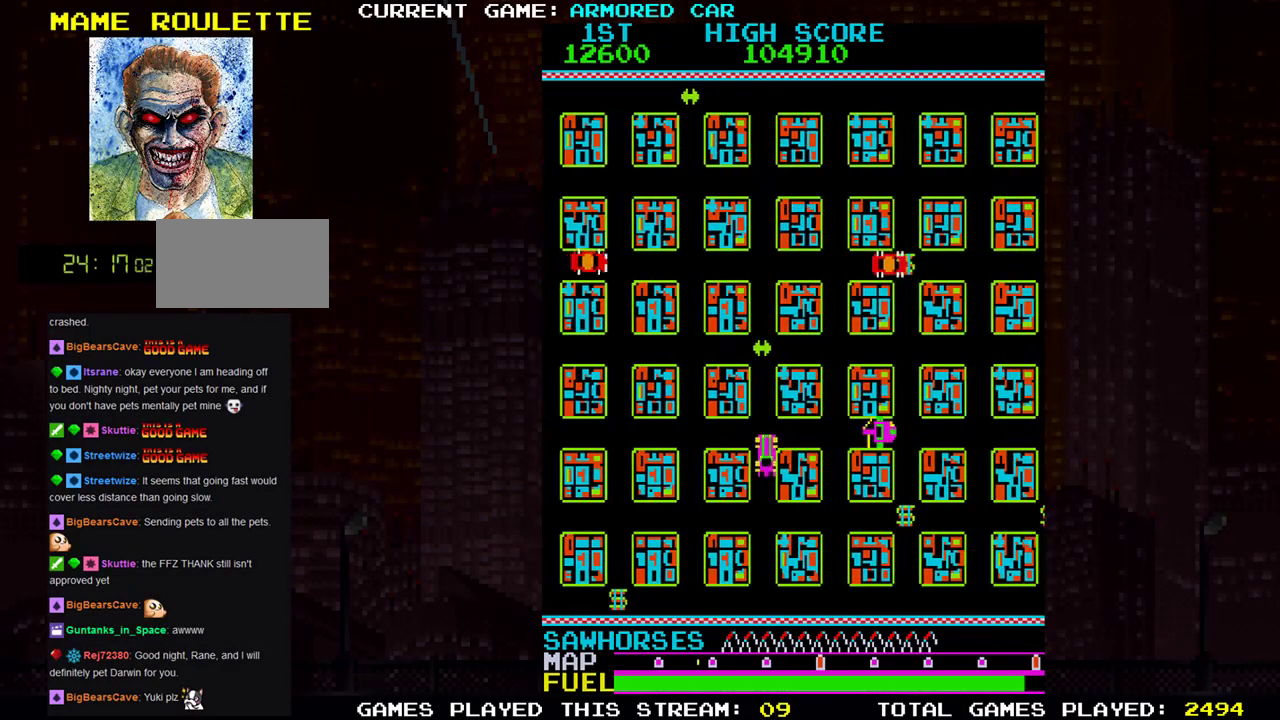
{"buttons": ["TRIANGLE"], "left_stick": "right", "events": [[284, "left_stick", "right"]]}
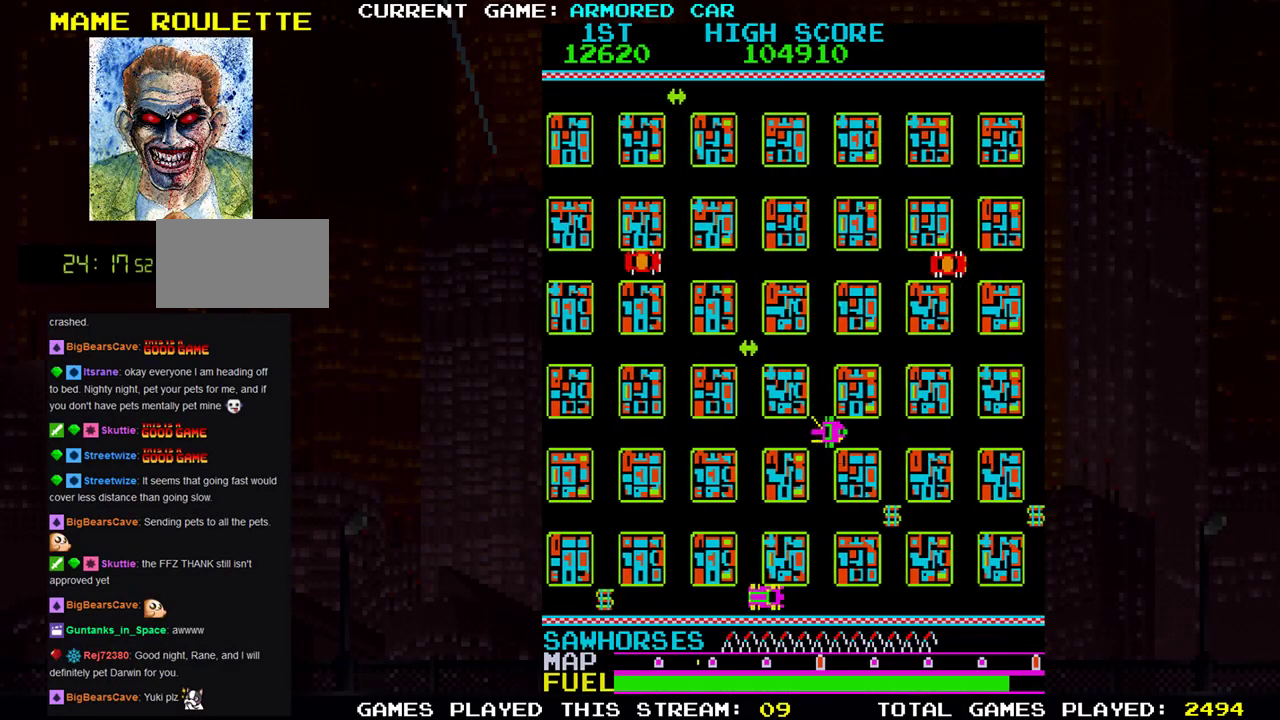
{"buttons": ["TRIANGLE"], "left_stick": "up", "events": [[333, "left_stick", "up"]]}
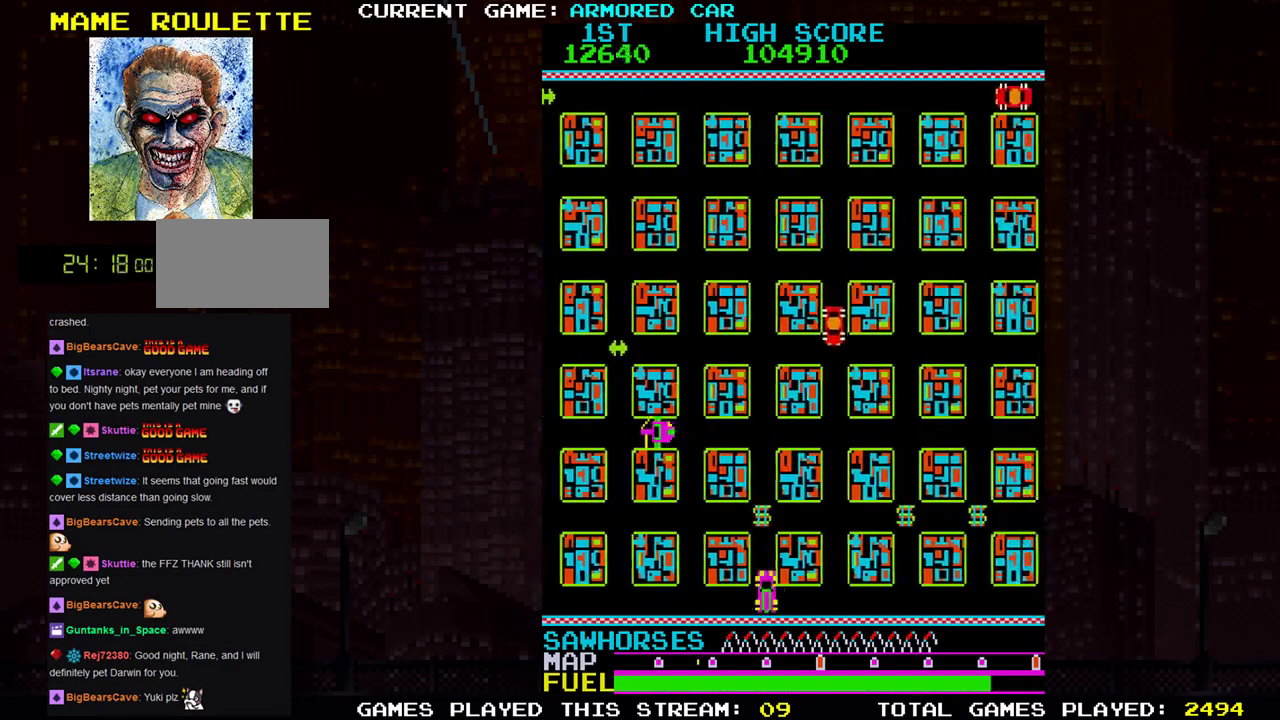
{"buttons": ["TRIANGLE"], "left_stick": "right", "events": [[117, "left_stick", "right"]]}
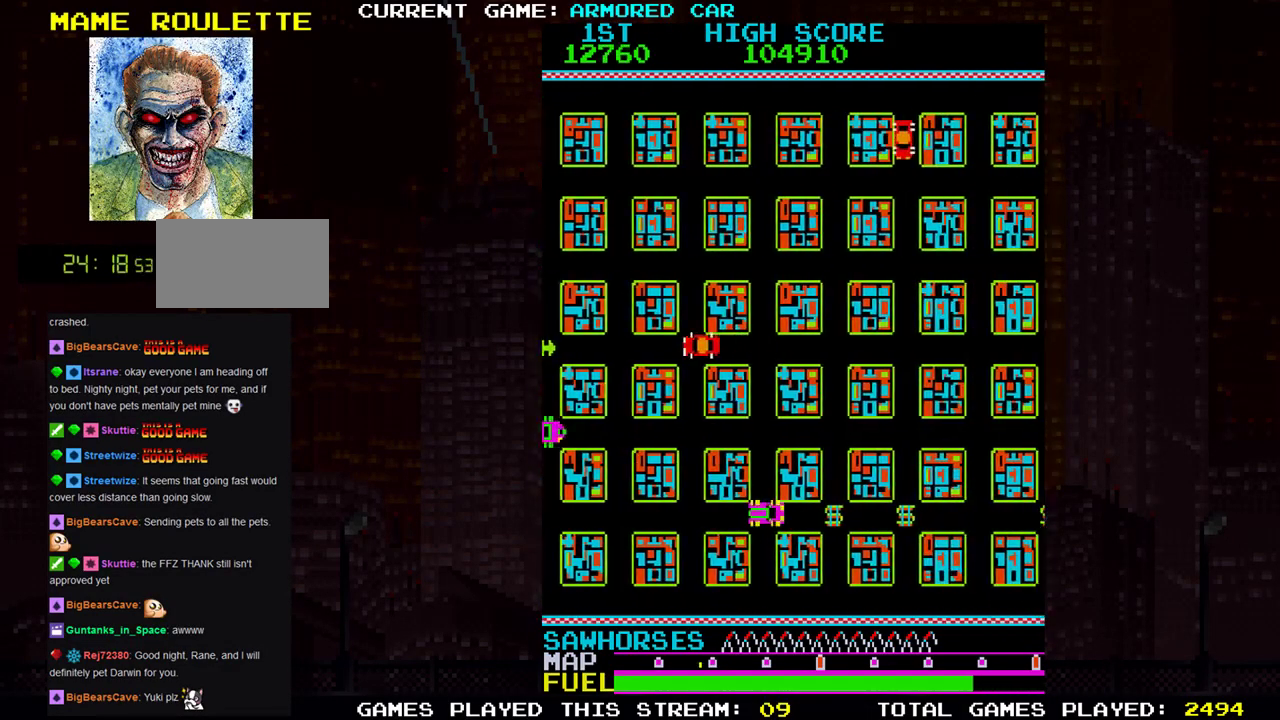
{"buttons": ["TRIANGLE"], "left_stick": "right", "events": []}
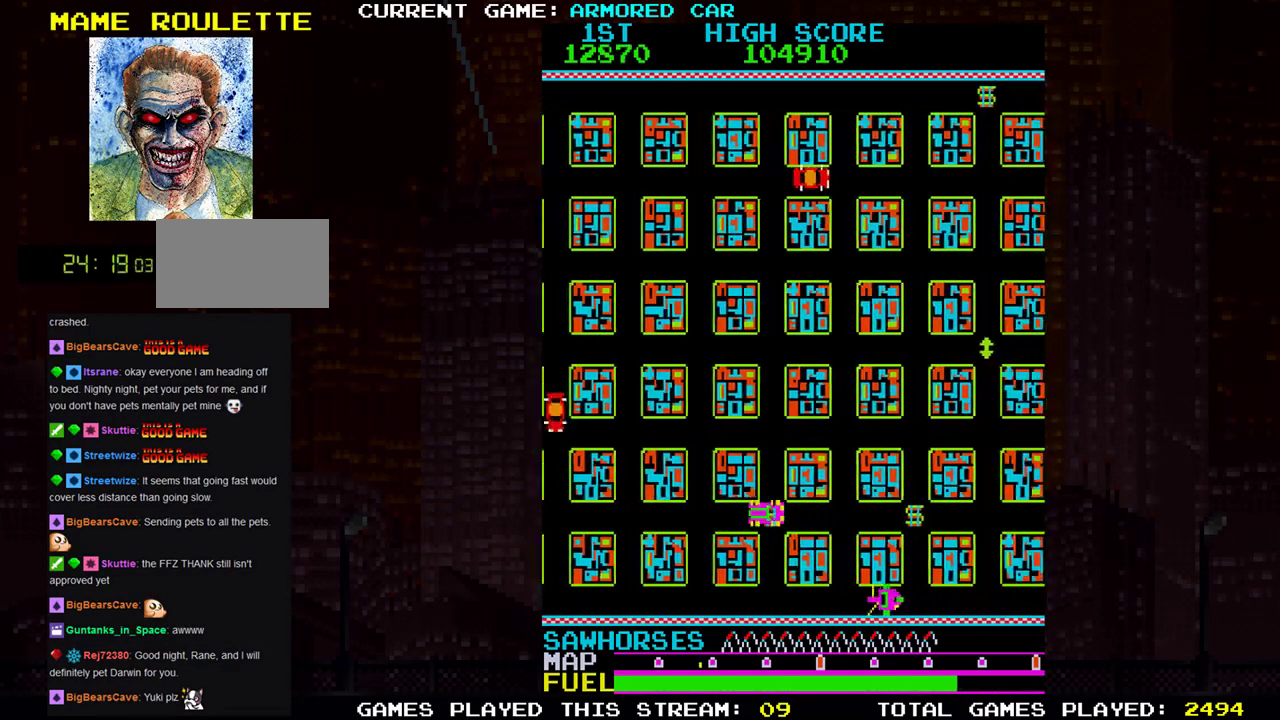
{"buttons": [], "left_stick": "up", "events": [[417, "TRIANGLE", "up"], [501, "left_stick", "up"]]}
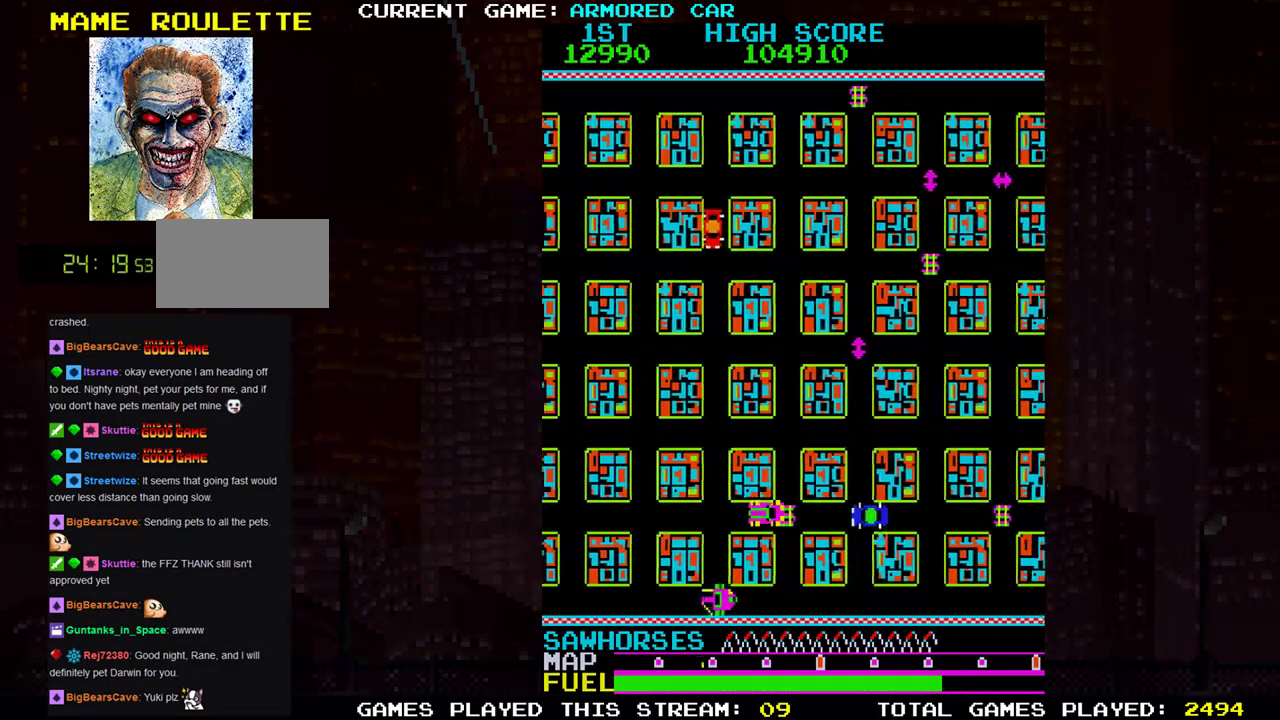
{"buttons": ["TRIANGLE"], "left_stick": "right", "events": [[300, "TRIANGLE", "down"], [433, "left_stick", "right"]]}
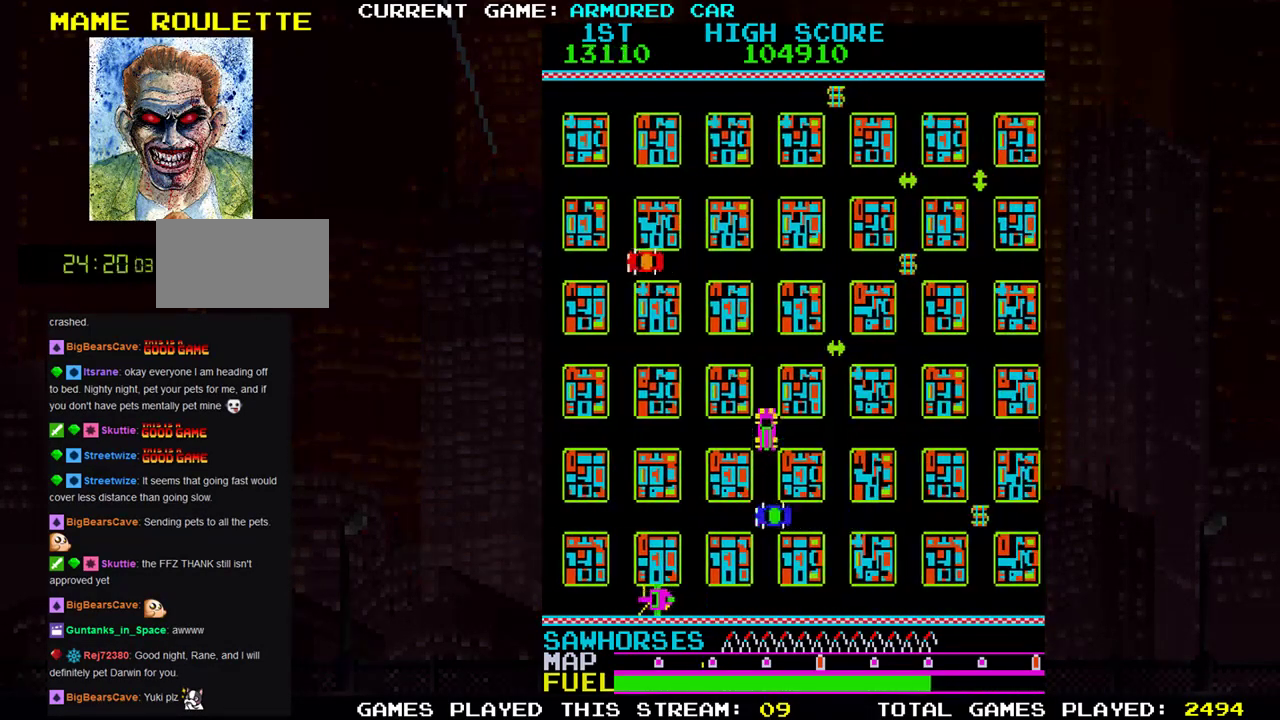
{"buttons": ["TRIANGLE"], "left_stick": "up", "events": [[451, "left_stick", "up"]]}
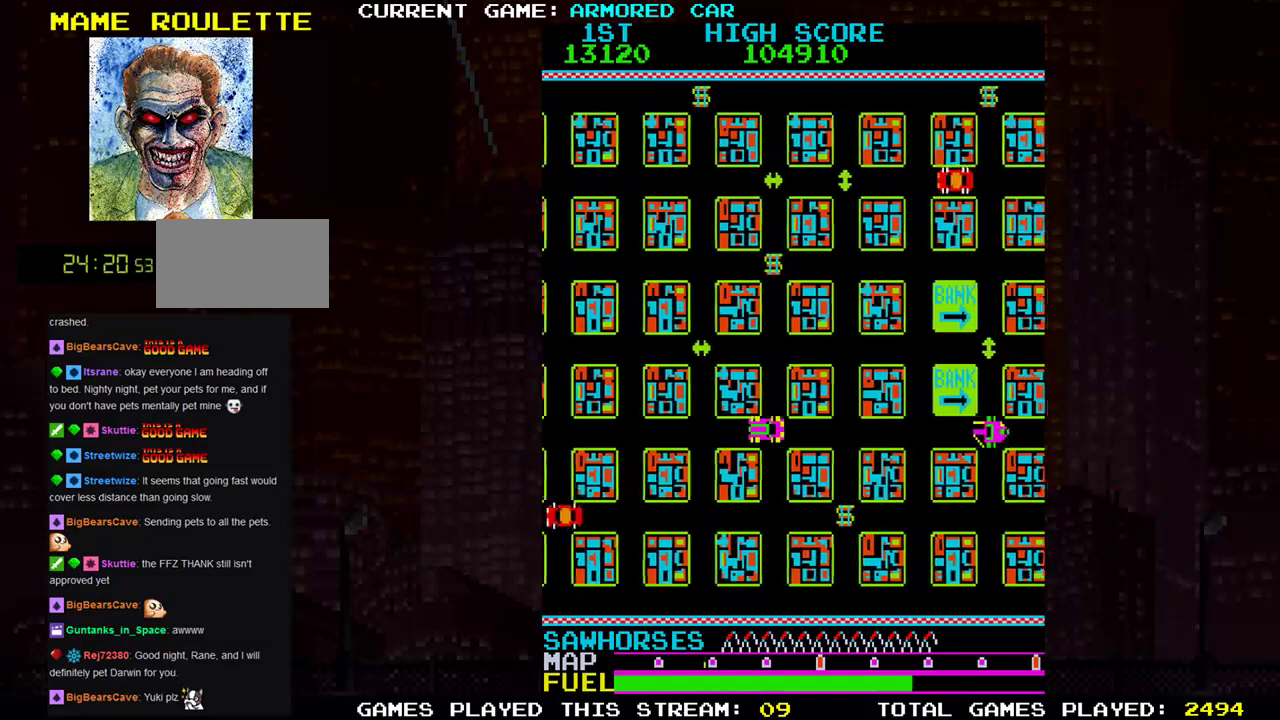
{"buttons": ["TRIANGLE"], "left_stick": "up", "events": []}
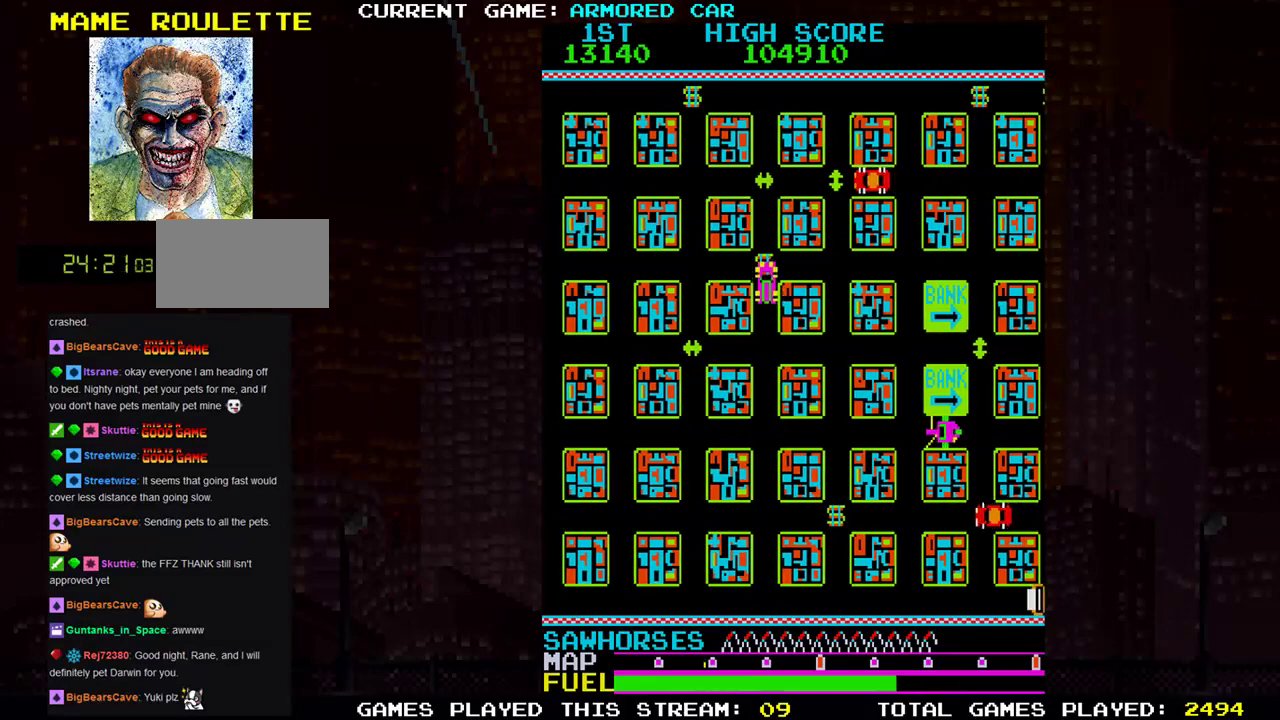
{"buttons": [], "left_stick": "right", "events": [[50, "left_stick", "center"], [100, "left_stick", "down"], [217, "TRIANGLE", "up"], [334, "left_stick", "center"], [451, "left_stick", "right"]]}
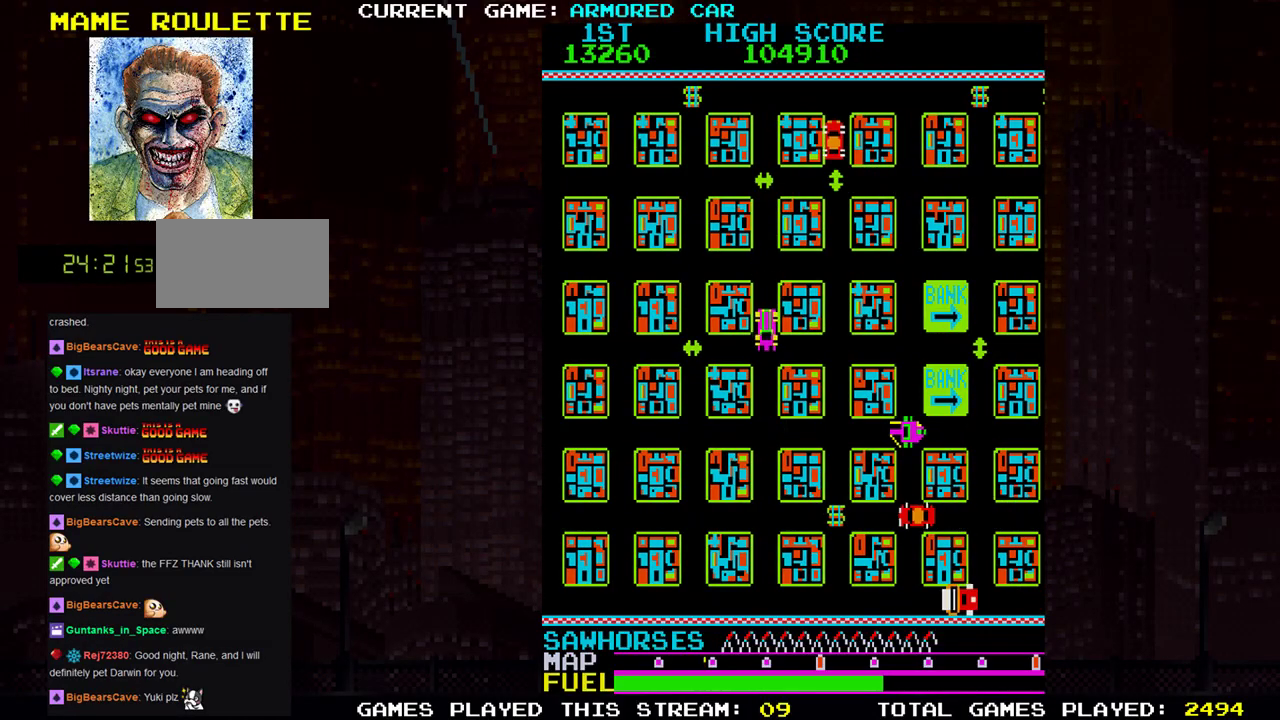
{"buttons": [], "left_stick": "right", "events": []}
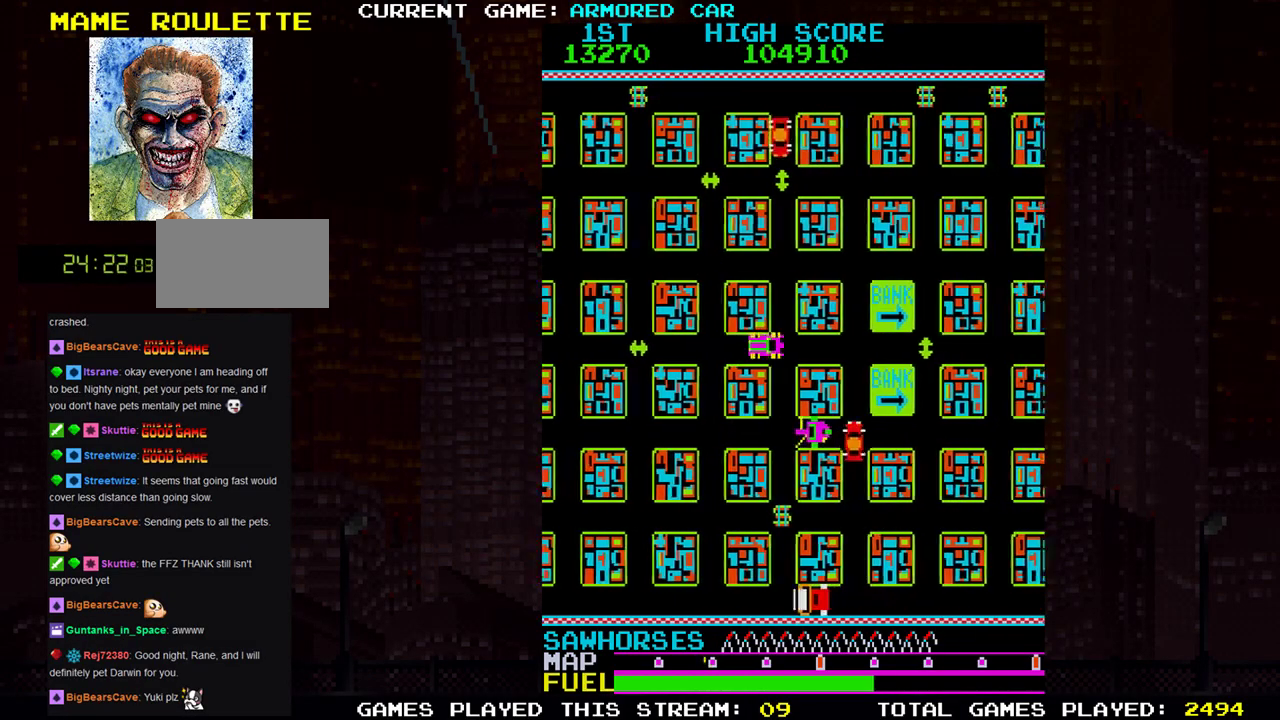
{"buttons": [], "left_stick": "center", "events": [[117, "left_stick", "center"], [300, "left_stick", "left"], [401, "left_stick", "center"]]}
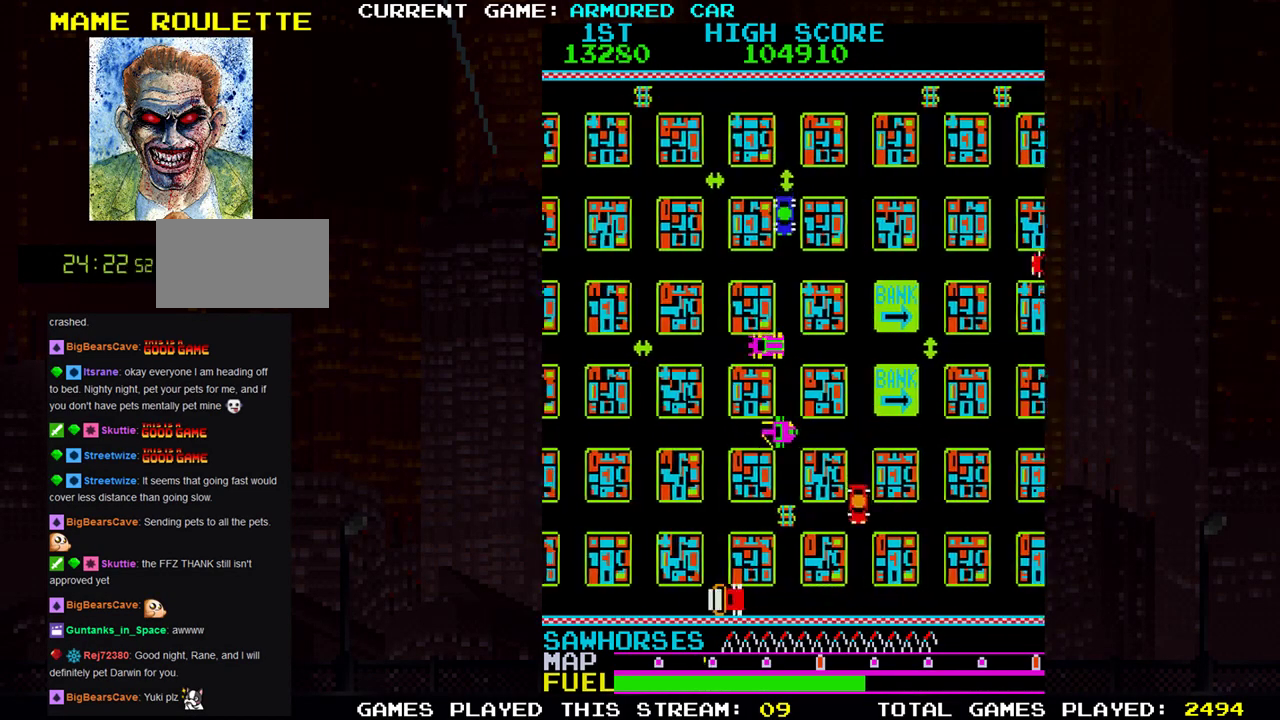
{"buttons": [], "left_stick": "right", "events": [[50, "left_stick", "right"], [150, "TRIANGLE", "down"], [400, "TRIANGLE", "up"]]}
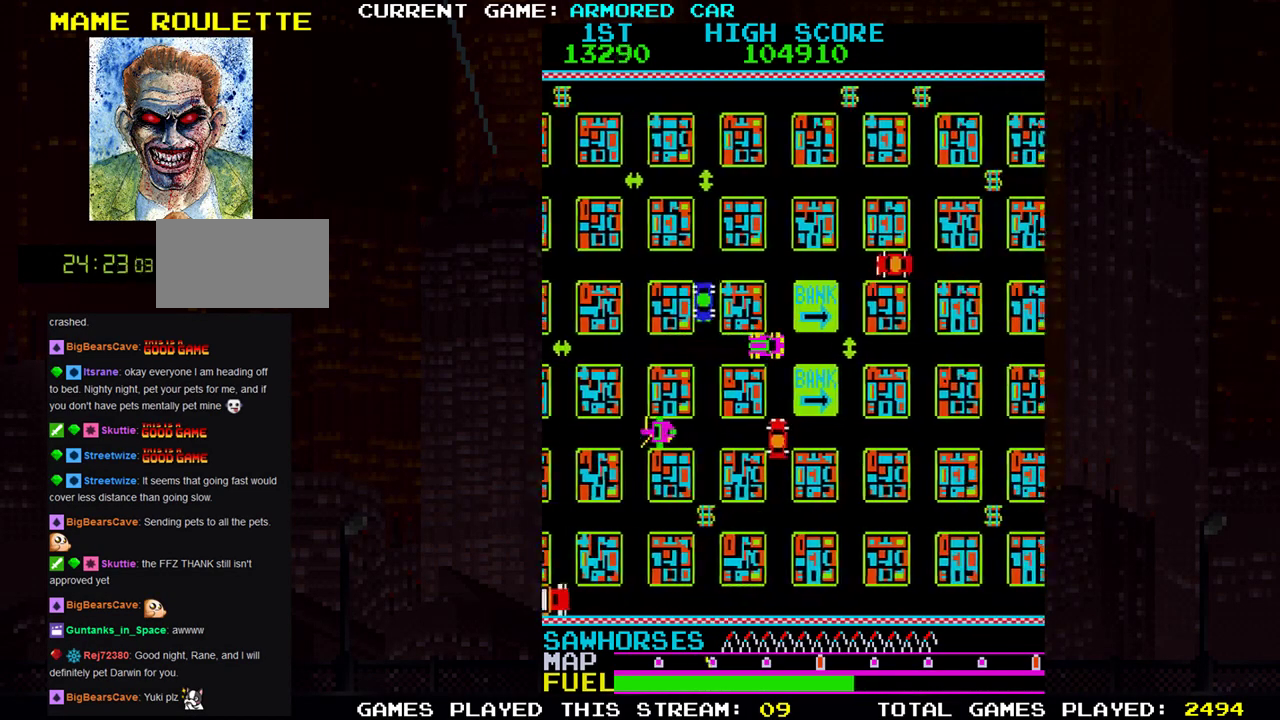
{"buttons": [], "left_stick": "right", "events": [[17, "left_stick", "center"], [234, "SQUARE", "down"], [250, "left_stick", "right"], [334, "SQUARE", "up"]]}
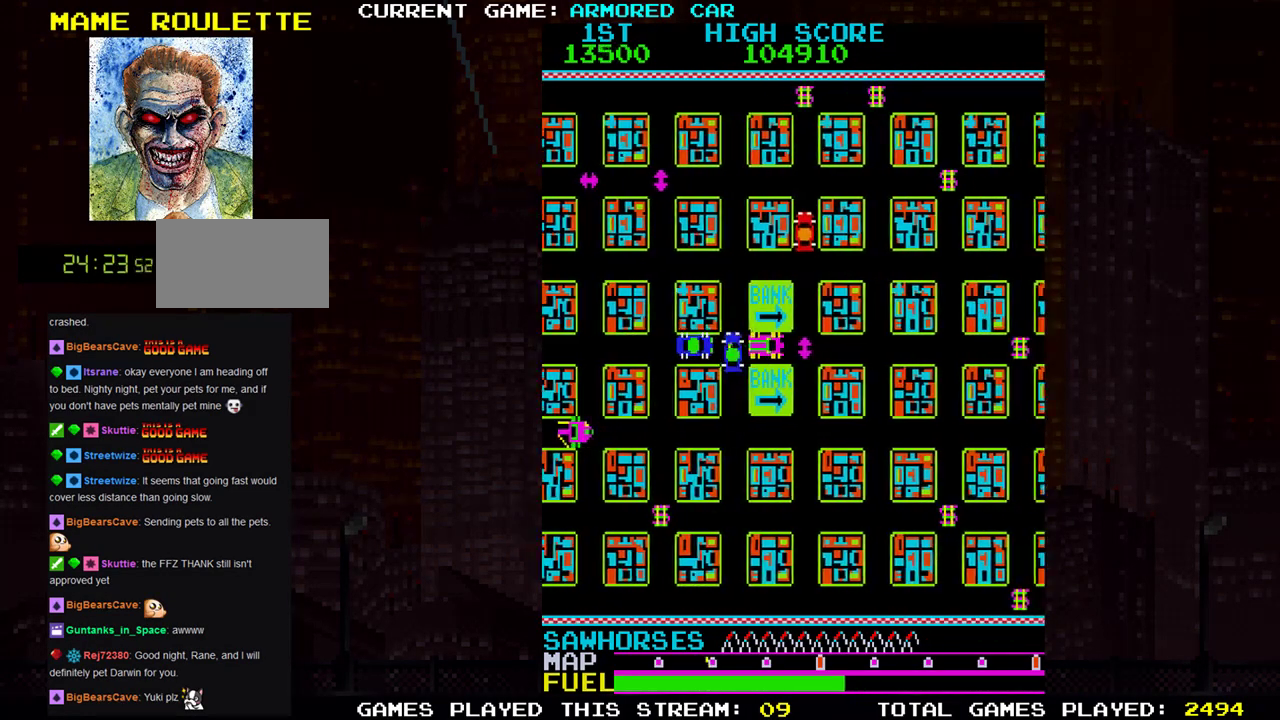
{"buttons": [], "left_stick": "right", "events": []}
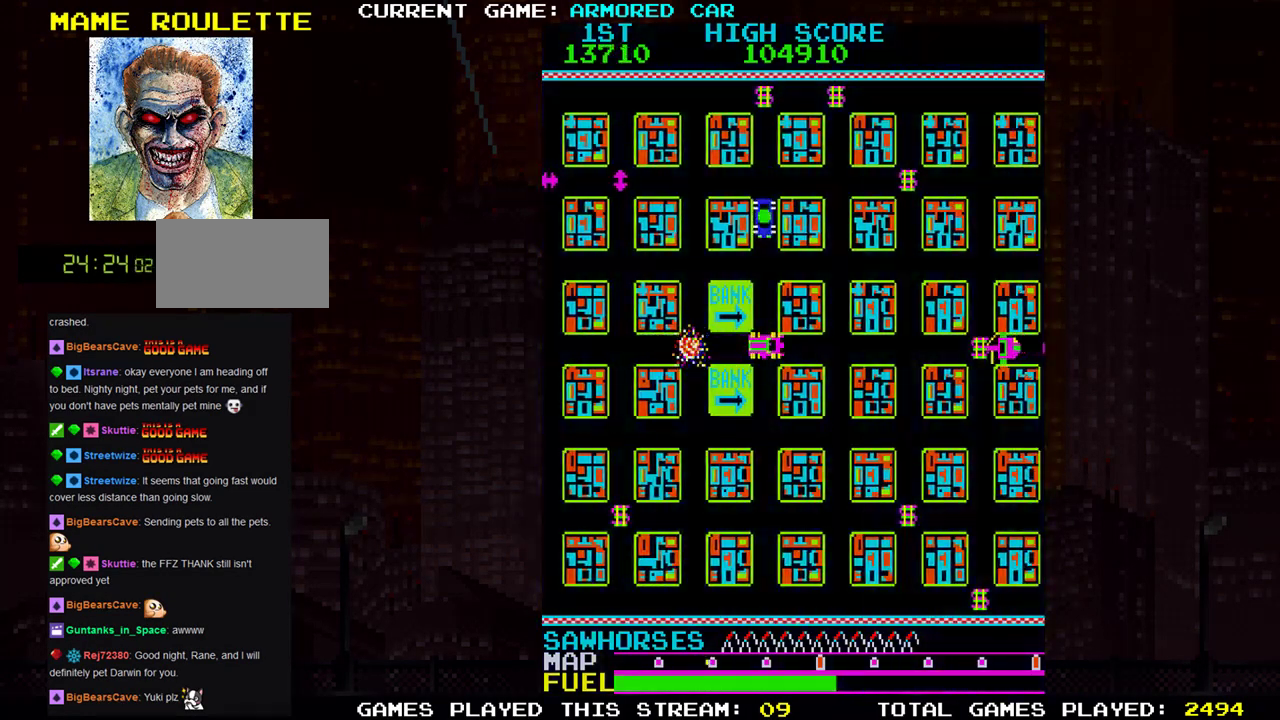
{"buttons": ["TRIANGLE"], "left_stick": "down", "events": [[50, "left_stick", "down"], [134, "TRIANGLE", "down"]]}
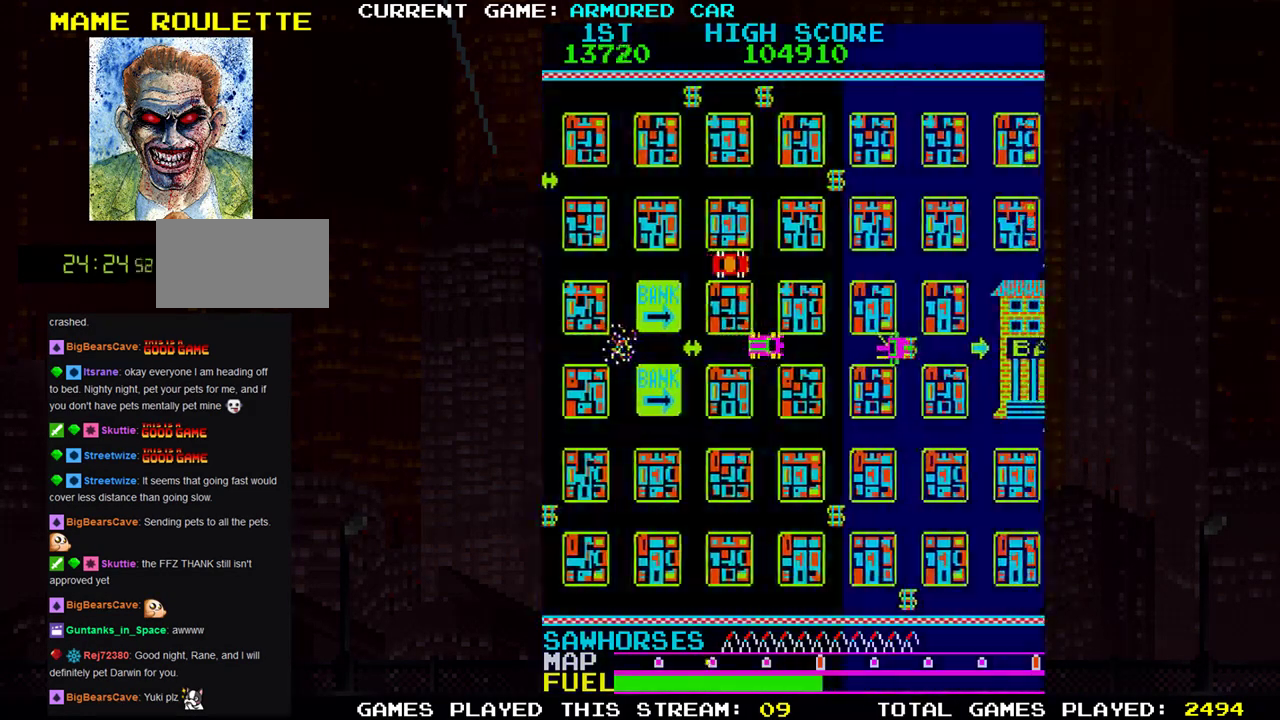
{"buttons": ["TRIANGLE"], "left_stick": "right", "events": [[433, "left_stick", "right"]]}
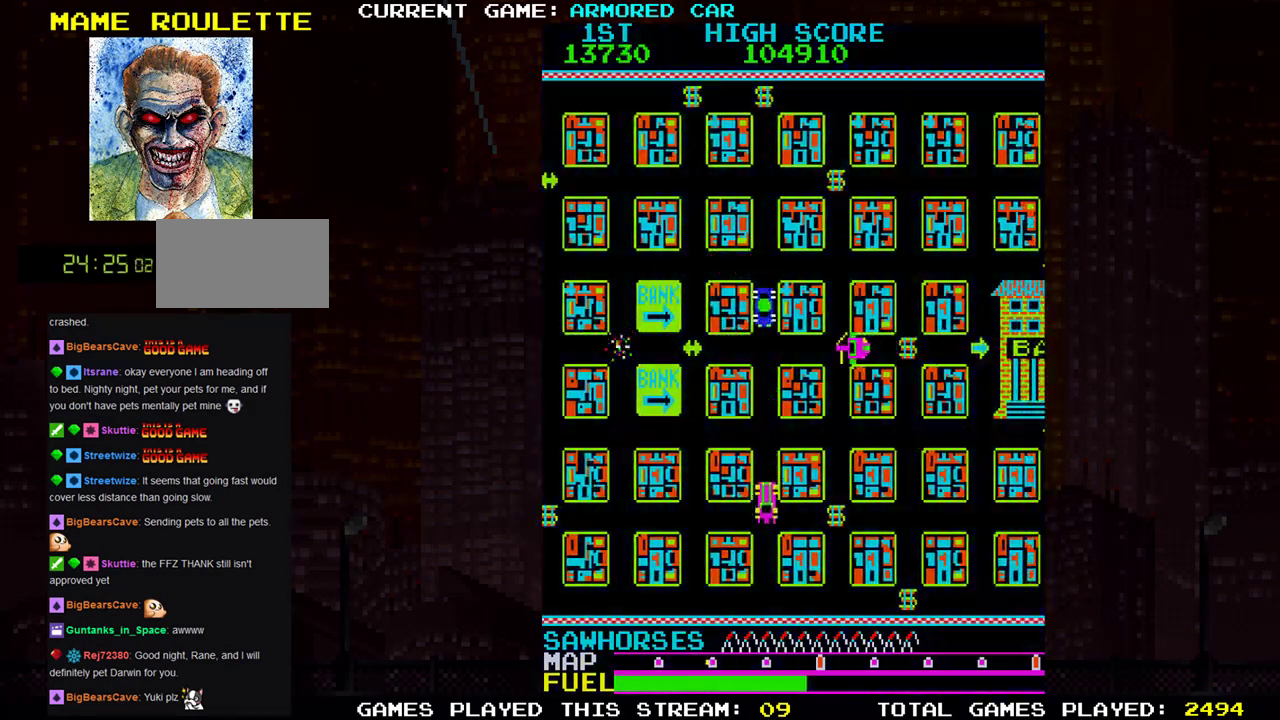
{"buttons": ["TRIANGLE"], "left_stick": "down", "events": [[250, "left_stick", "down"]]}
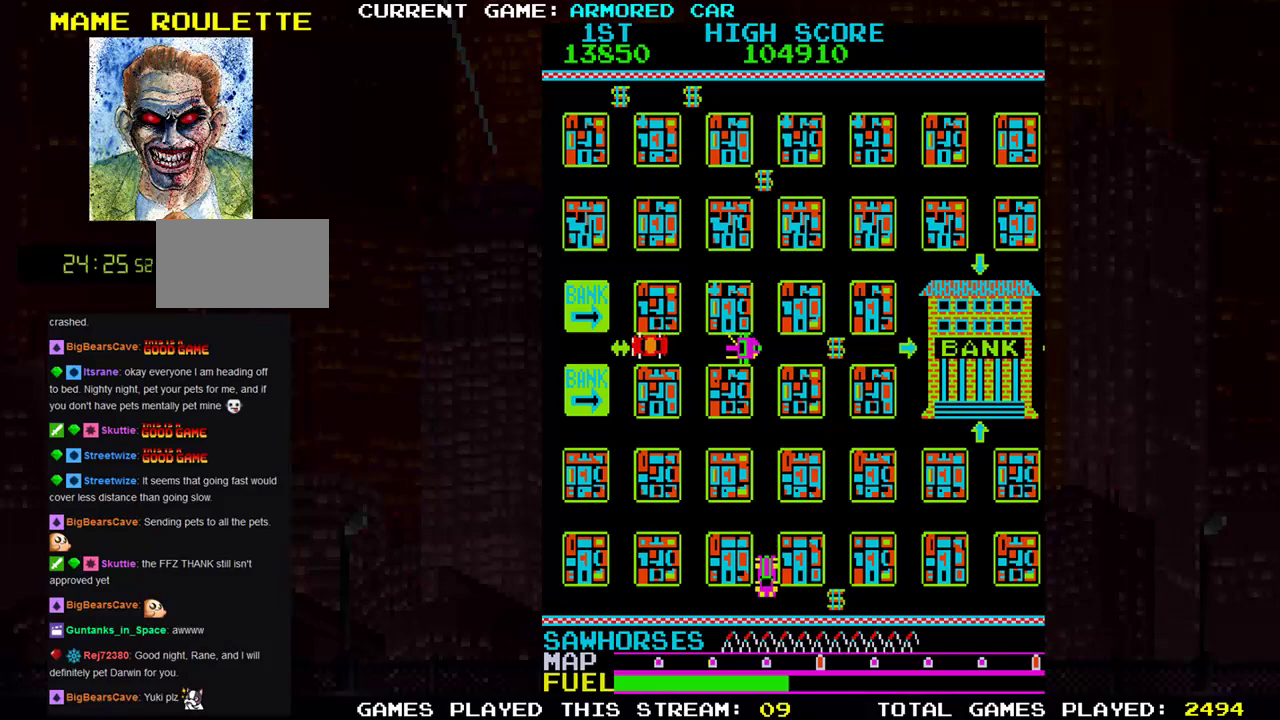
{"buttons": ["TRIANGLE"], "left_stick": "up", "events": [[66, "left_stick", "right"], [267, "left_stick", "up"]]}
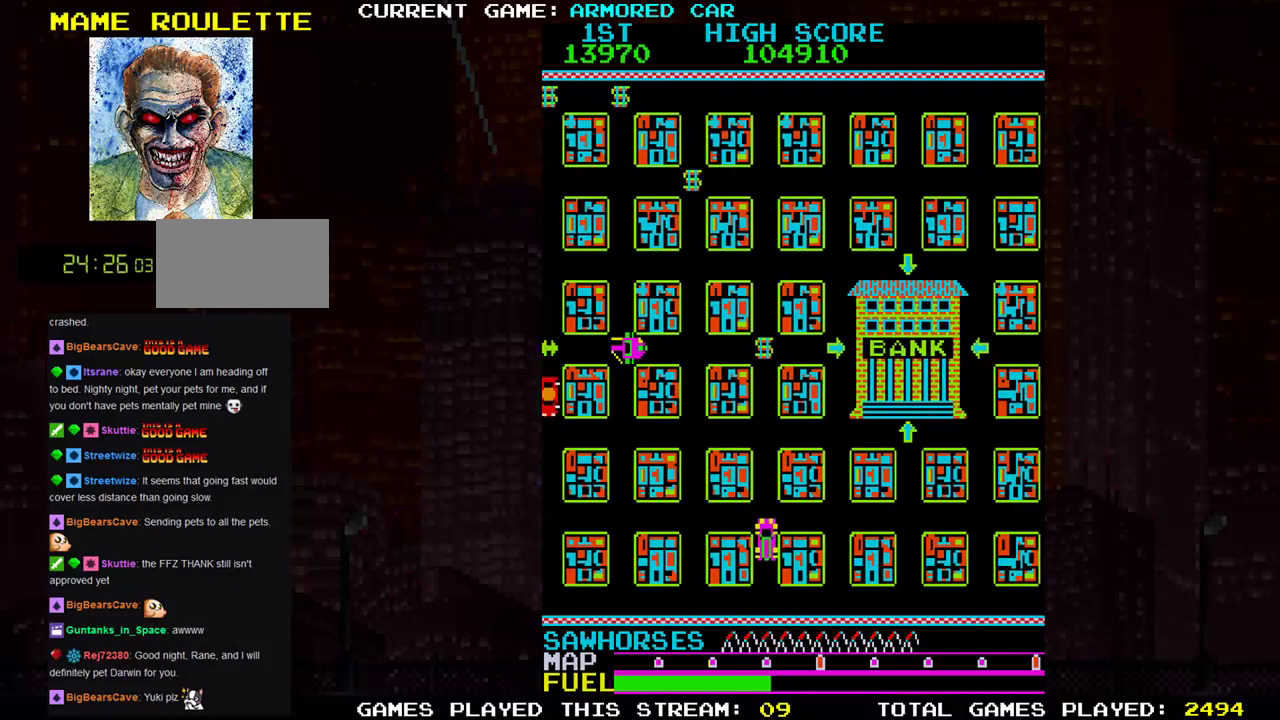
{"buttons": ["TRIANGLE"], "left_stick": "up", "events": []}
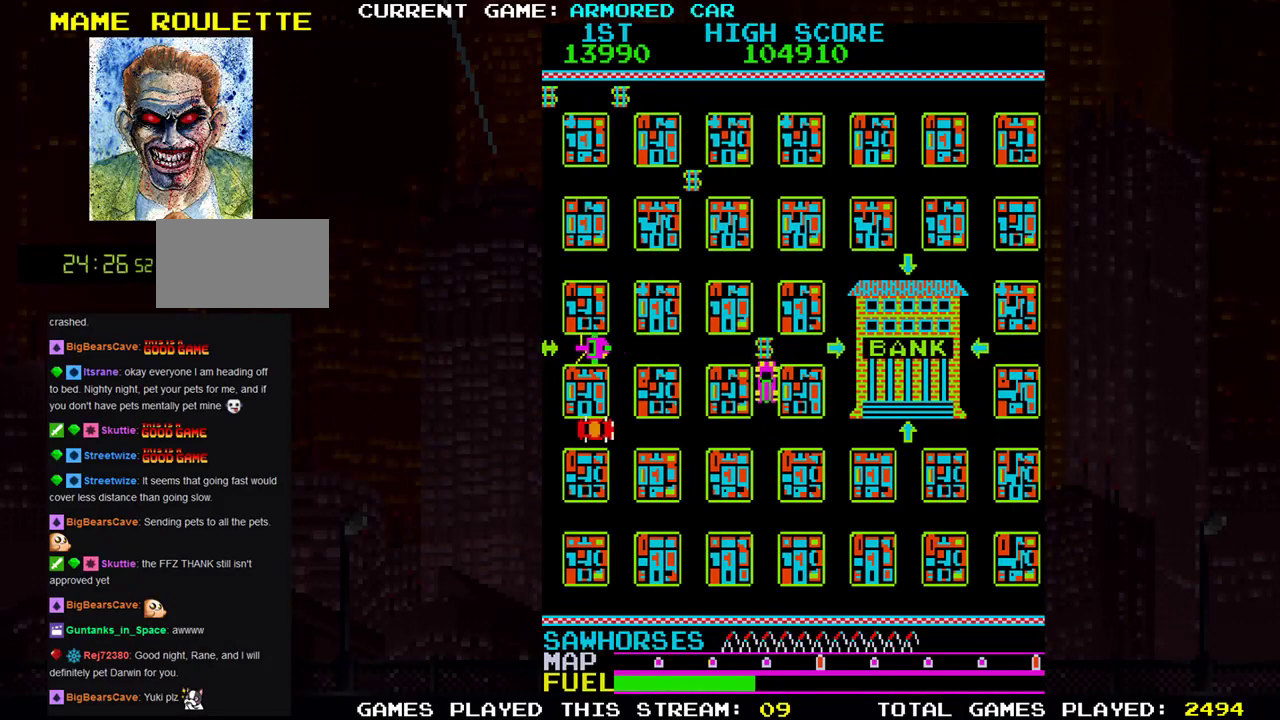
{"buttons": ["TRIANGLE"], "left_stick": "center", "events": [[483, "left_stick", "center"]]}